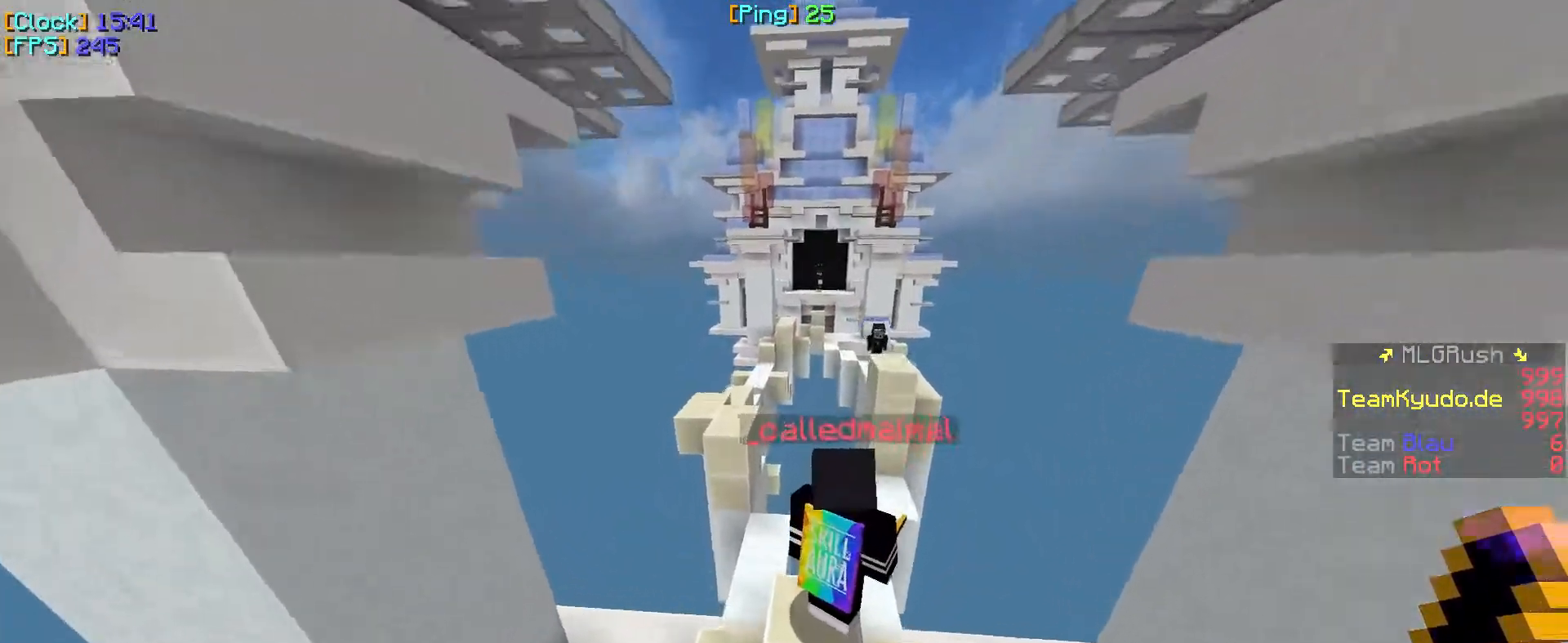
Gameplay with keyboard and mouse; each line is a JSON object with the keys and mouse buttons held at the frame after it. "events" lists presses ("down") and releases ("up") of "a", "d", "s", "w", "mouse_left" and "mouse_right" between this image and that frame as [ms after this image, input, new state], when the widget could be followed in between. "mouse_left", "mouse_right" = the "left", "right" buttons of the "mouse" list. No other keys are recorded. Fast repeated clicks can show as one long hold. Mouse movement is not recorded.
{"keys": ["w"], "mouse": [], "events": []}
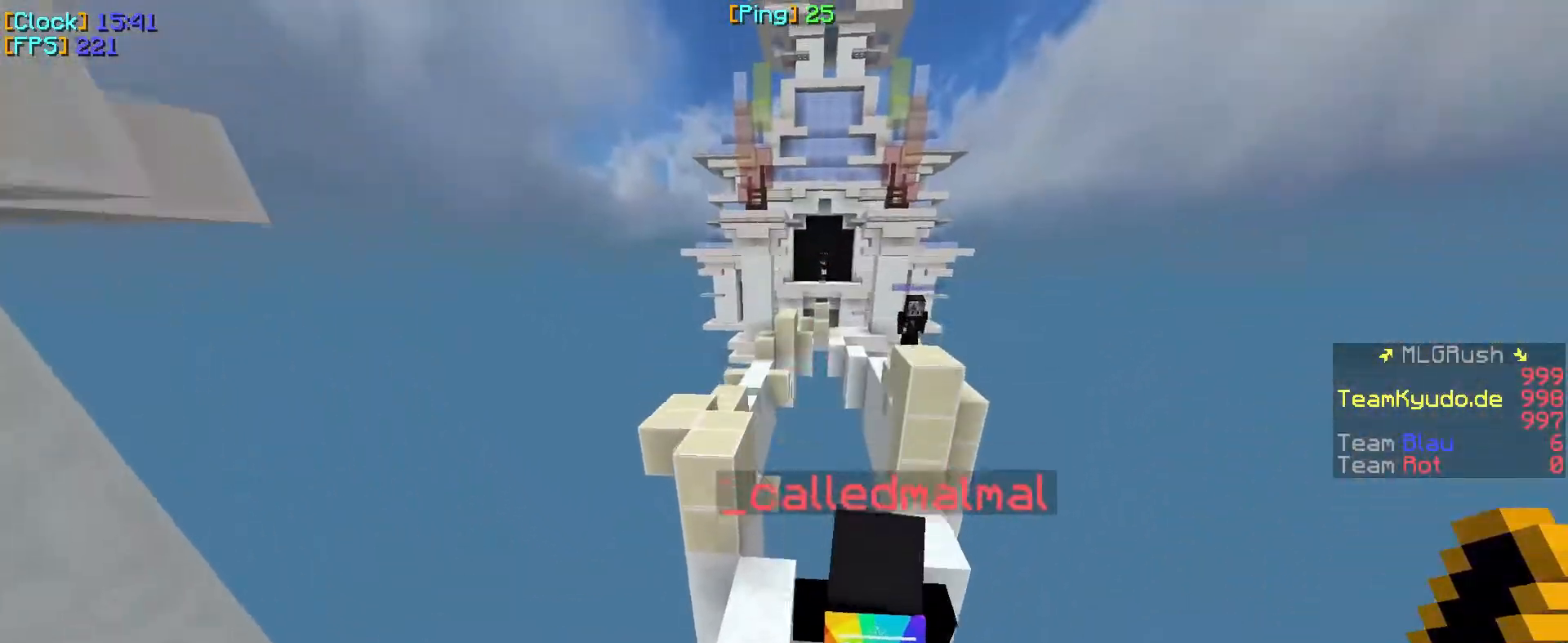
{"keys": ["w"], "mouse": [], "events": []}
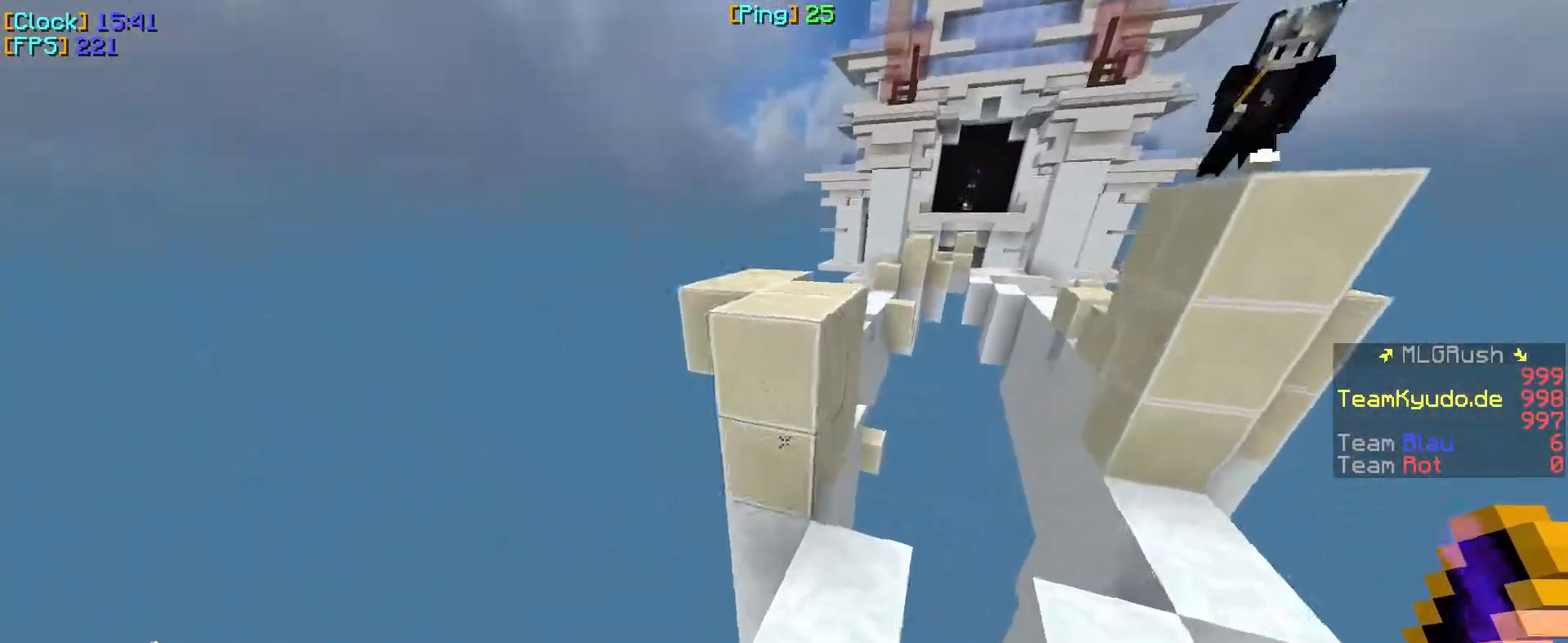
{"keys": ["w"], "mouse": ["right"], "events": [[333, "mouse_right", "down"]]}
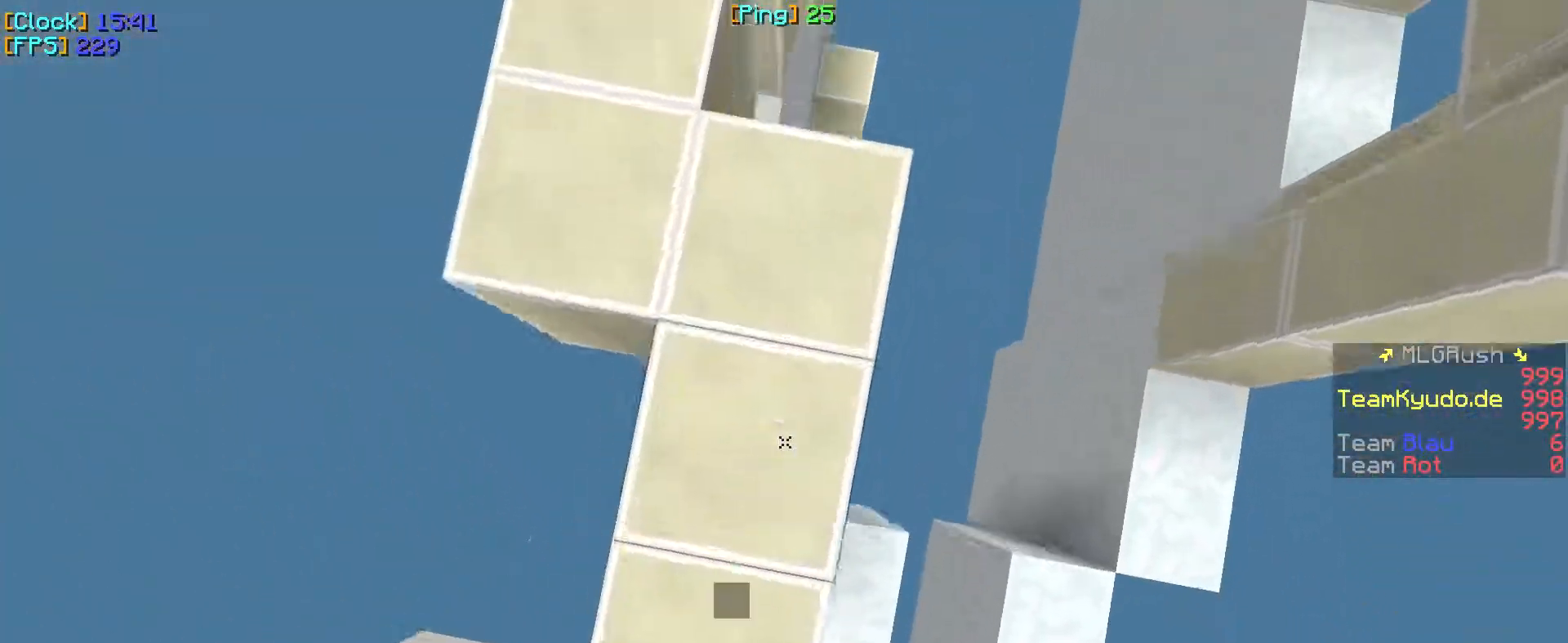
{"keys": ["w"], "mouse": [], "events": [[133, "mouse_right", "up"], [200, "a", "down"], [467, "a", "up"]]}
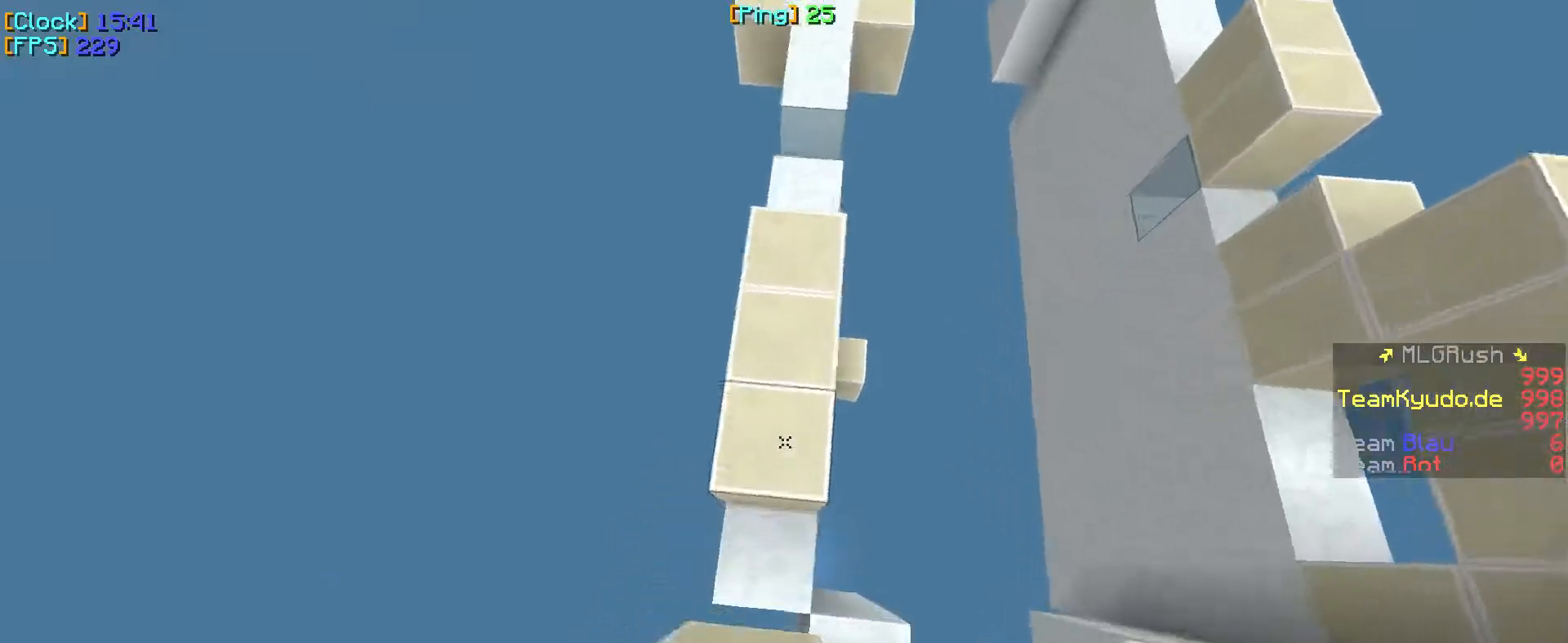
{"keys": ["w"], "mouse": [], "events": []}
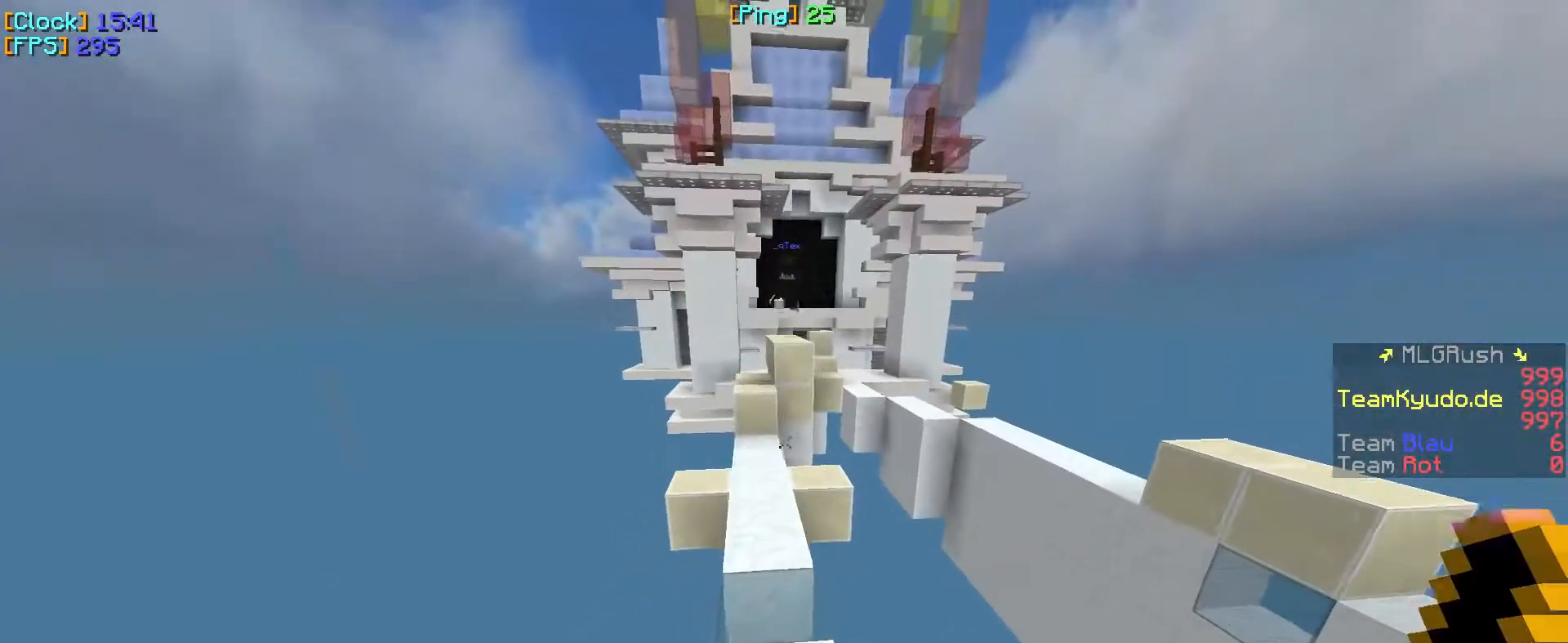
{"keys": ["a", "w"], "mouse": [], "events": [[417, "a", "down"]]}
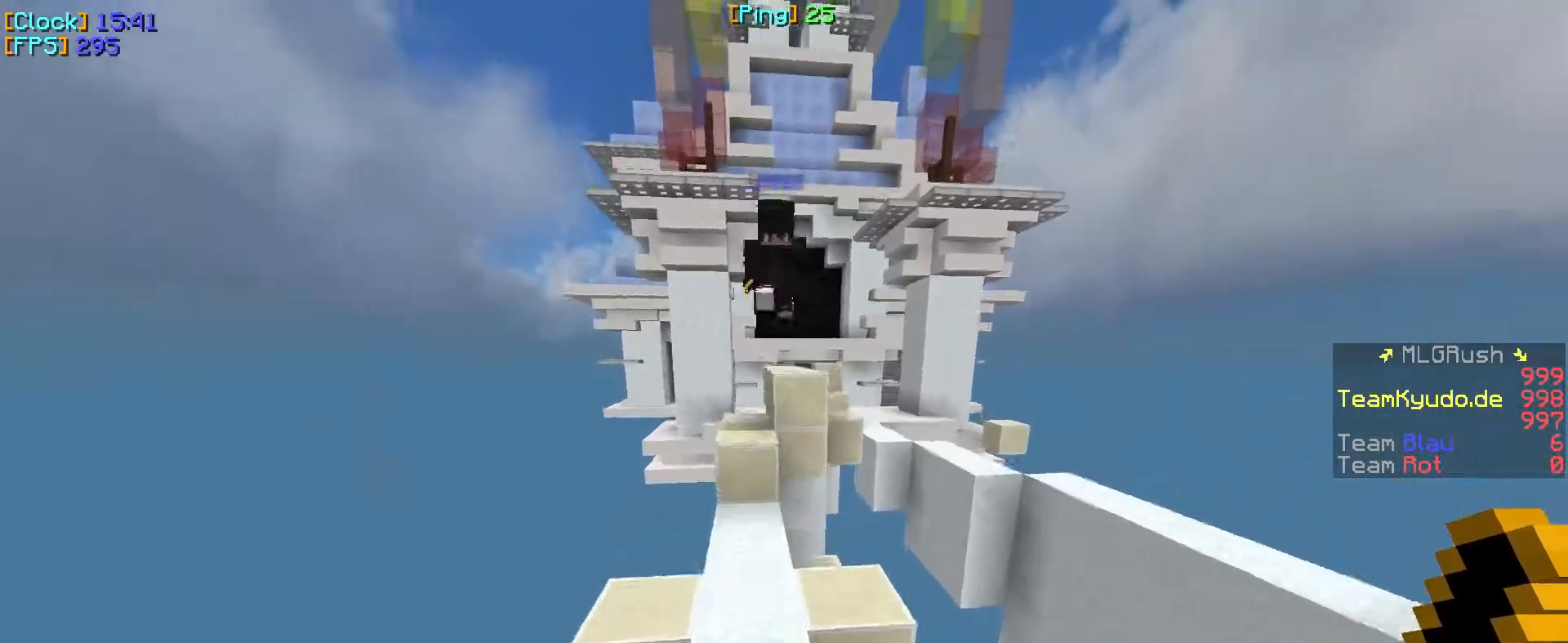
{"keys": ["w"], "mouse": ["left"], "events": [[117, "a", "up"], [200, "a", "down"], [333, "mouse_left", "down"], [467, "mouse_left", "up"], [483, "a", "up"], [483, "mouse_left", "down"]]}
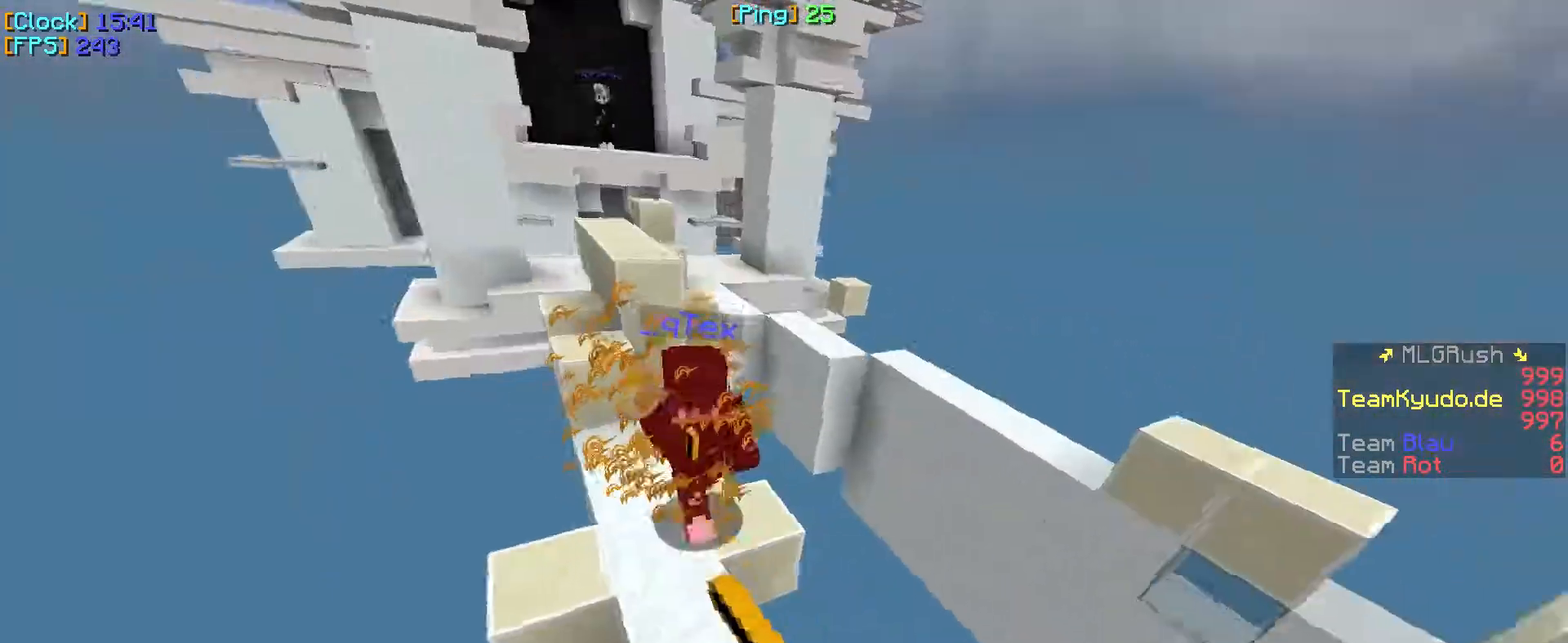
{"keys": ["w"], "mouse": ["right"], "events": [[117, "mouse_left", "up"], [133, "mouse_left", "down"], [267, "mouse_left", "up"], [367, "mouse_right", "down"], [467, "mouse_right", "up"], [483, "mouse_right", "down"]]}
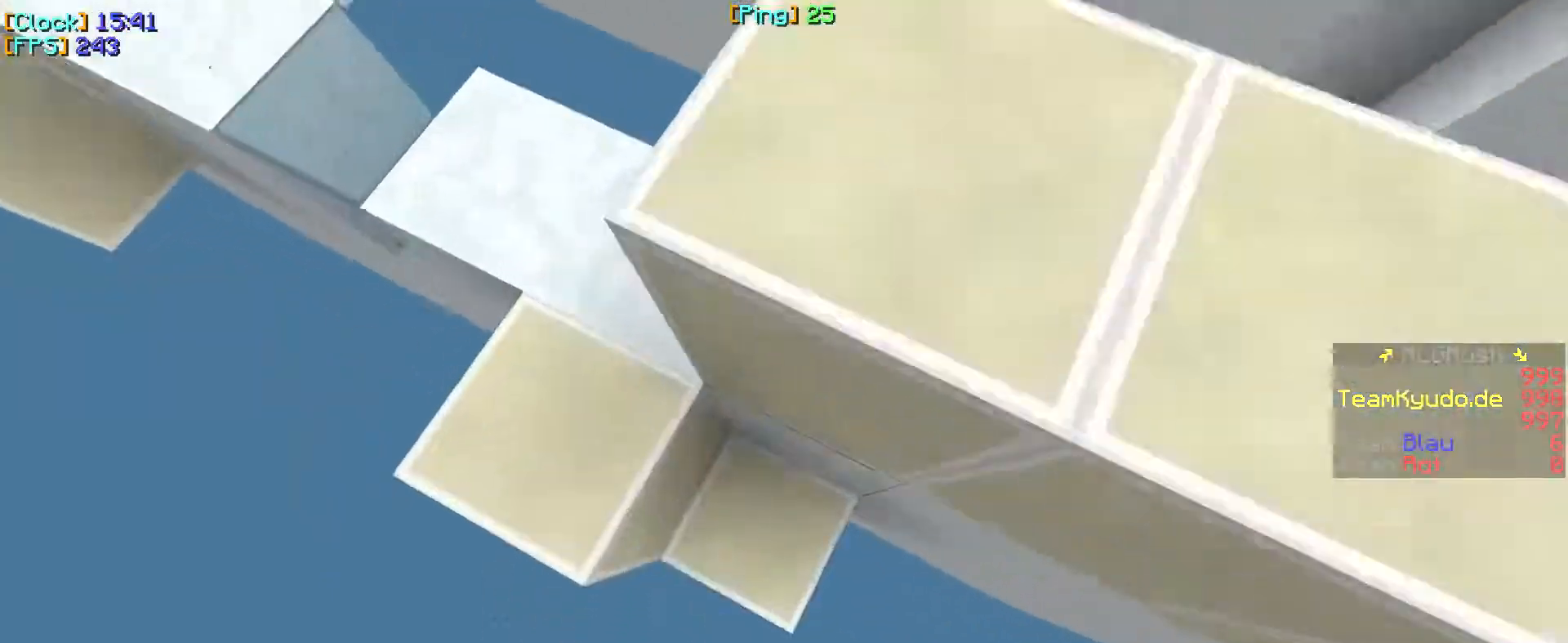
{"keys": ["a", "w"], "mouse": [], "events": [[100, "mouse_right", "up"], [117, "mouse_right", "down"], [133, "a", "down"], [167, "mouse_right", "up"], [183, "mouse_right", "down"], [267, "mouse_right", "up"], [283, "a", "up"], [317, "a", "down"]]}
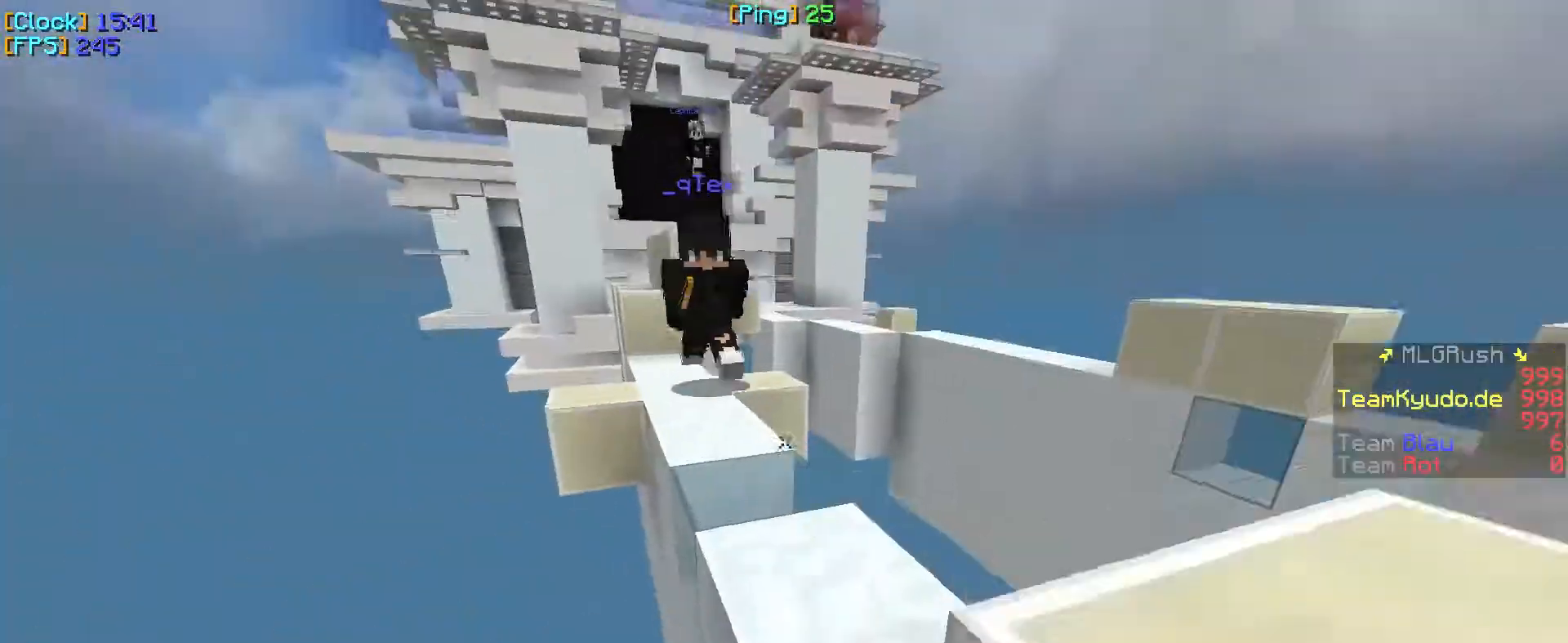
{"keys": ["d", "w"], "mouse": ["left"], "events": [[200, "a", "up"], [233, "mouse_left", "down"], [350, "d", "down"]]}
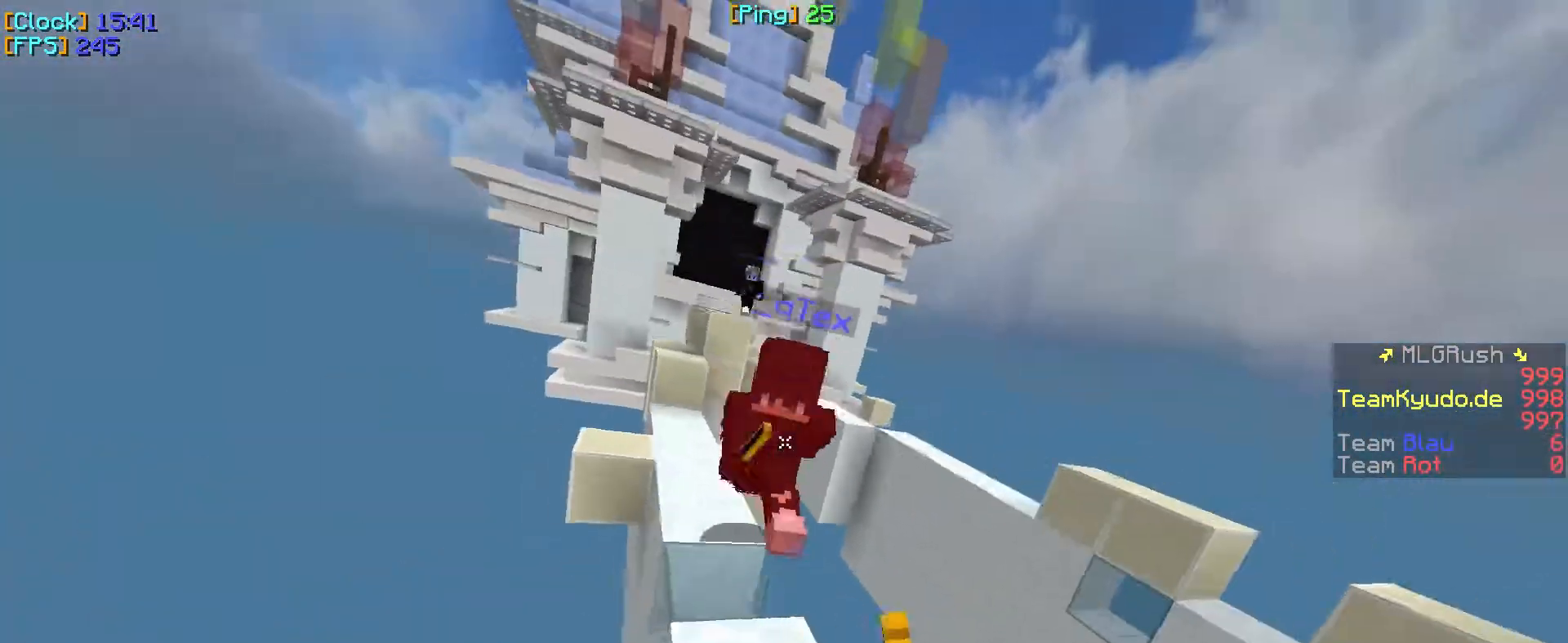
{"keys": ["w"], "mouse": ["right"], "events": [[83, "d", "up"], [317, "mouse_left", "up"], [417, "mouse_right", "down"], [450, "mouse_right", "up"], [467, "mouse_right", "down"]]}
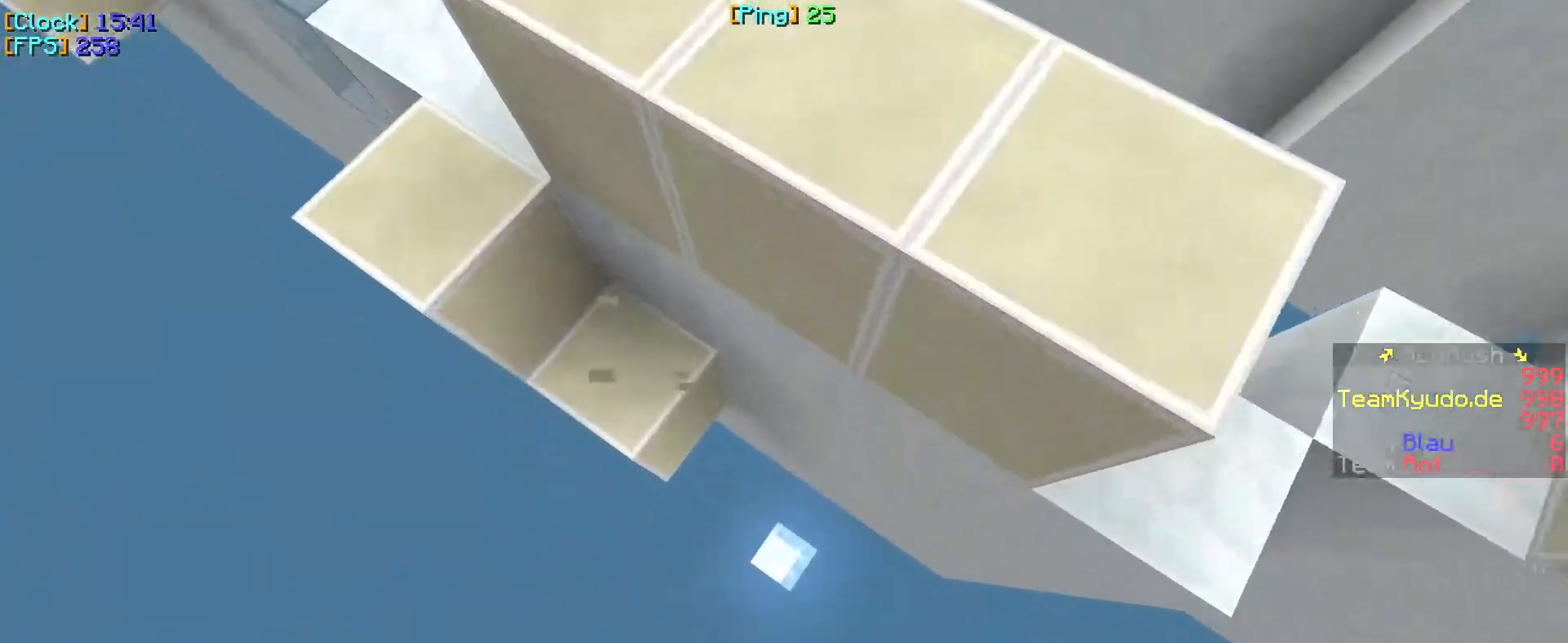
{"keys": ["a", "w"], "mouse": [], "events": [[83, "a", "down"], [100, "mouse_right", "up"], [117, "mouse_right", "down"], [200, "mouse_right", "up"], [217, "mouse_right", "down"], [283, "a", "up"], [383, "mouse_right", "up"], [400, "a", "down"]]}
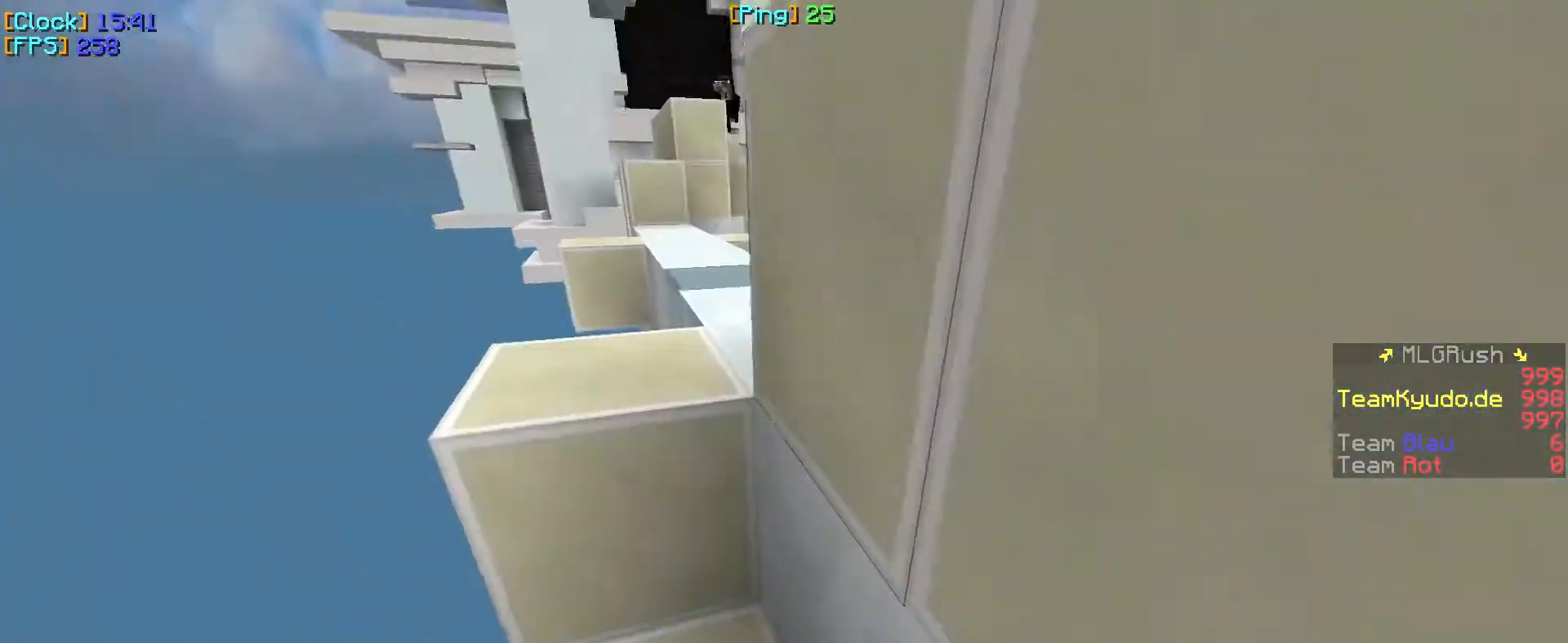
{"keys": ["a", "w"], "mouse": ["left"], "events": [[100, "mouse_left", "down"], [283, "a", "up"], [400, "mouse_left", "up"], [433, "mouse_left", "down"], [450, "a", "down"]]}
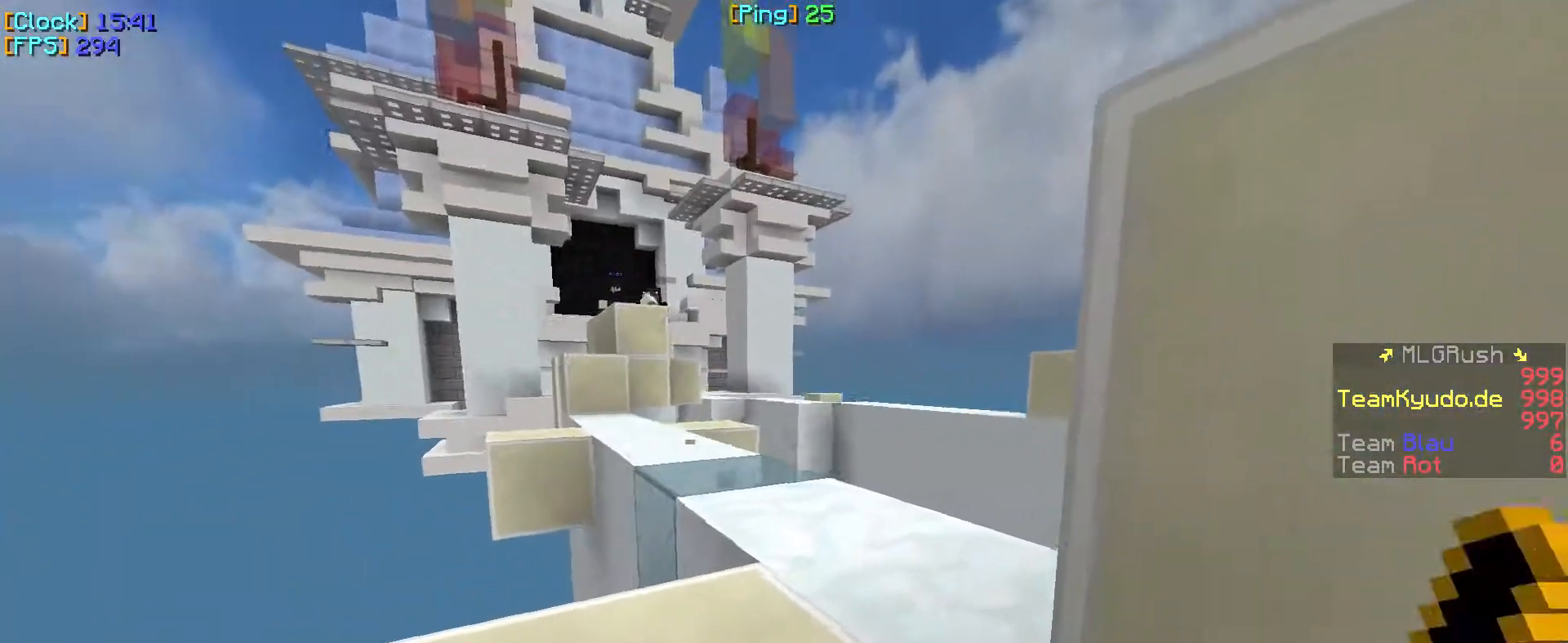
{"keys": ["d", "w"], "mouse": [], "events": [[67, "mouse_left", "up"], [233, "a", "up"], [500, "d", "down"]]}
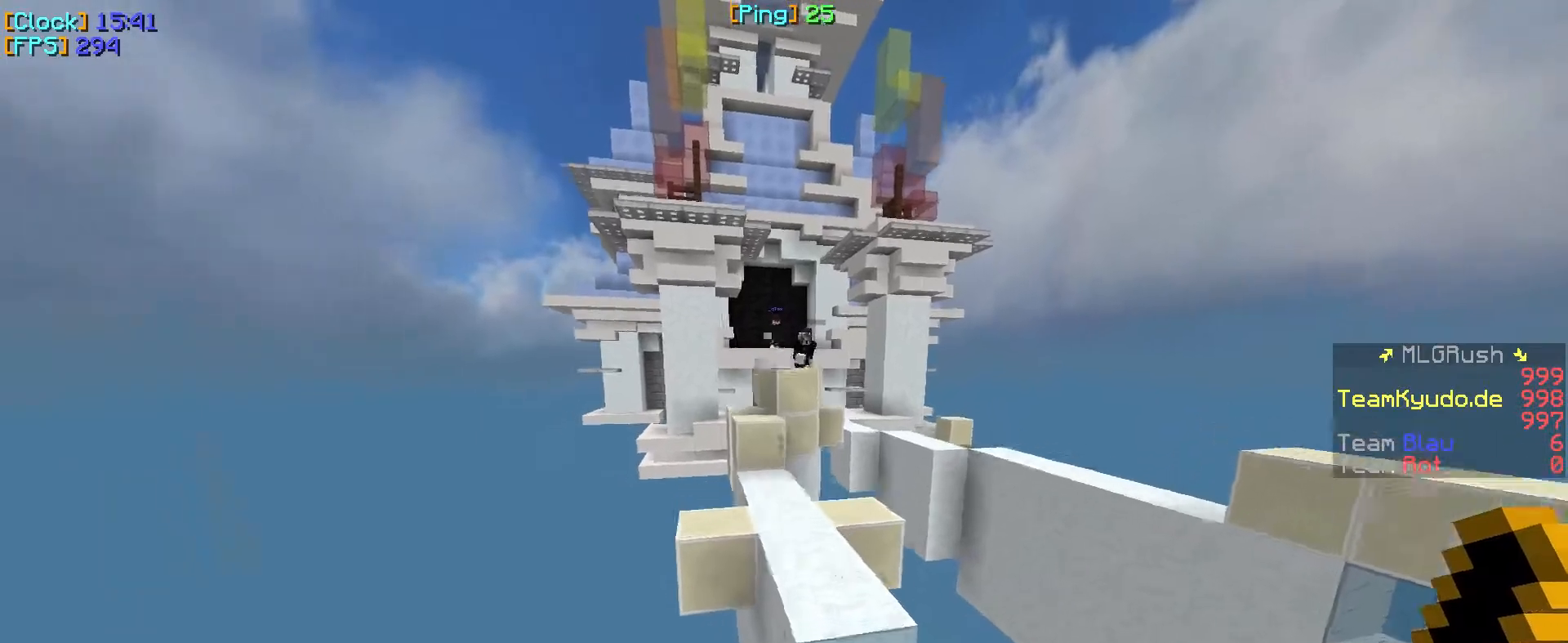
{"keys": ["w"], "mouse": [], "events": [[217, "d", "up"], [250, "a", "down"], [417, "a", "up"]]}
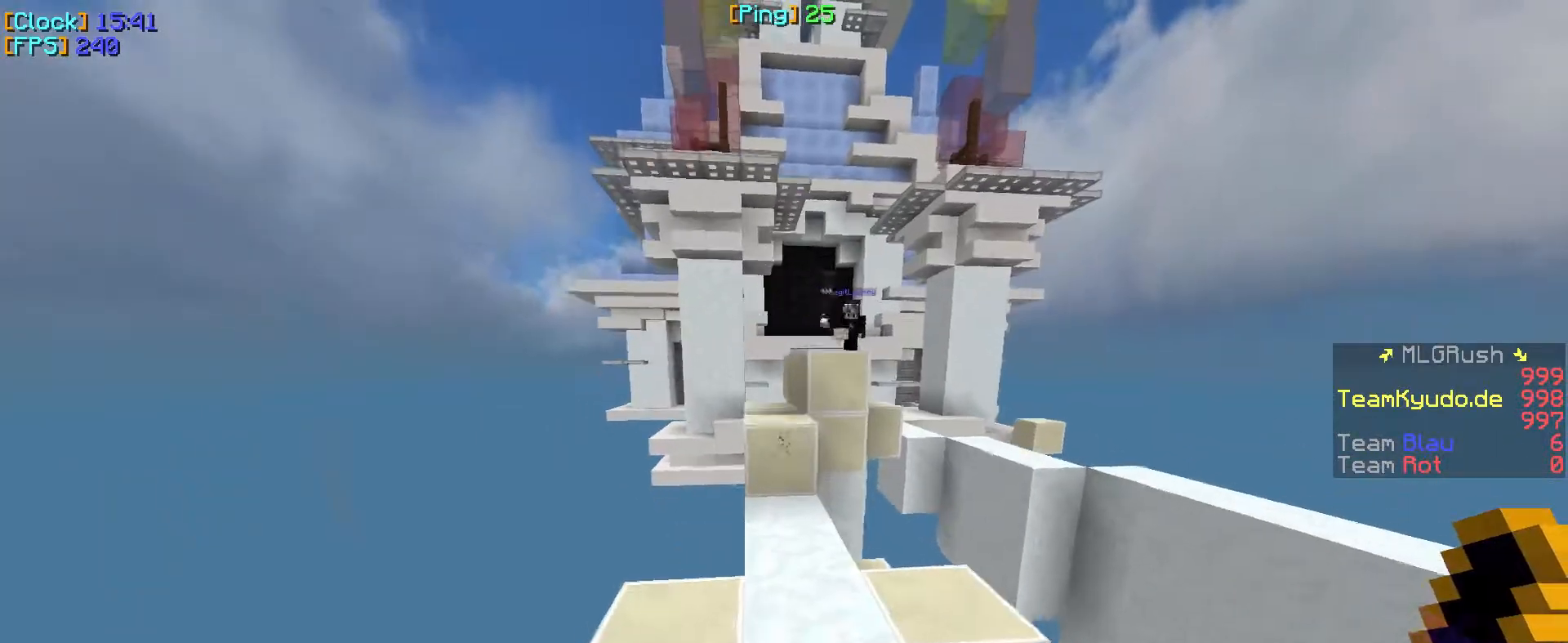
{"keys": ["w"], "mouse": [], "events": [[317, "a", "down"], [467, "a", "up"]]}
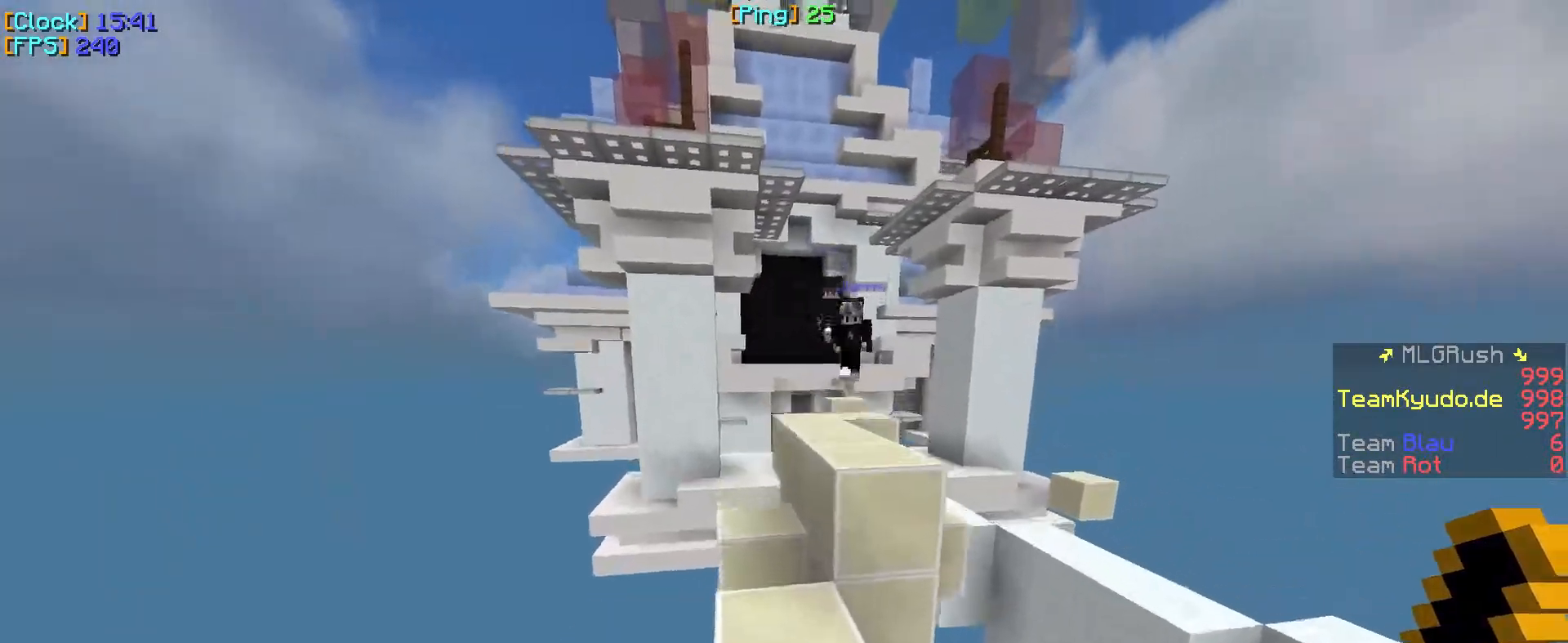
{"keys": ["d", "w"], "mouse": [], "events": [[417, "d", "down"]]}
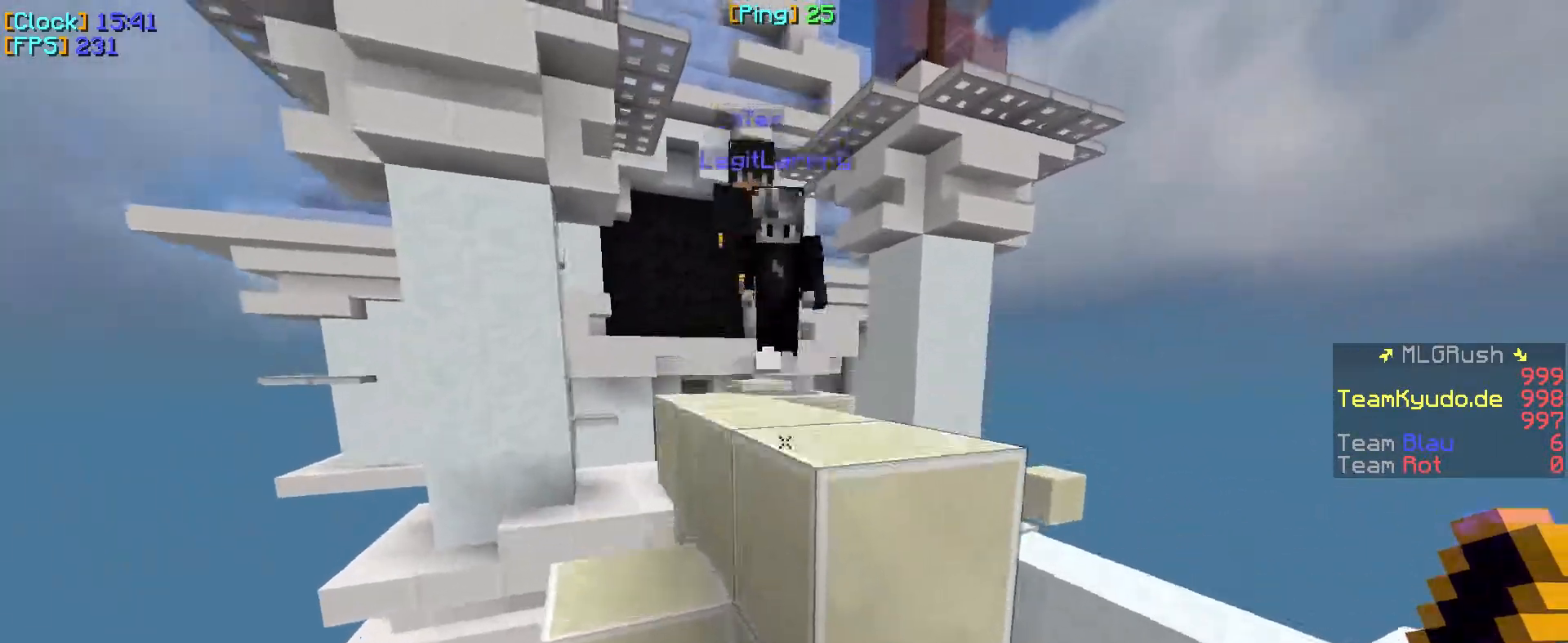
{"keys": ["d", "w"], "mouse": ["left"], "events": [[67, "d", "up"], [117, "mouse_left", "down"], [167, "a", "down"], [333, "a", "up"], [367, "mouse_left", "up"], [400, "mouse_left", "down"], [417, "d", "down"]]}
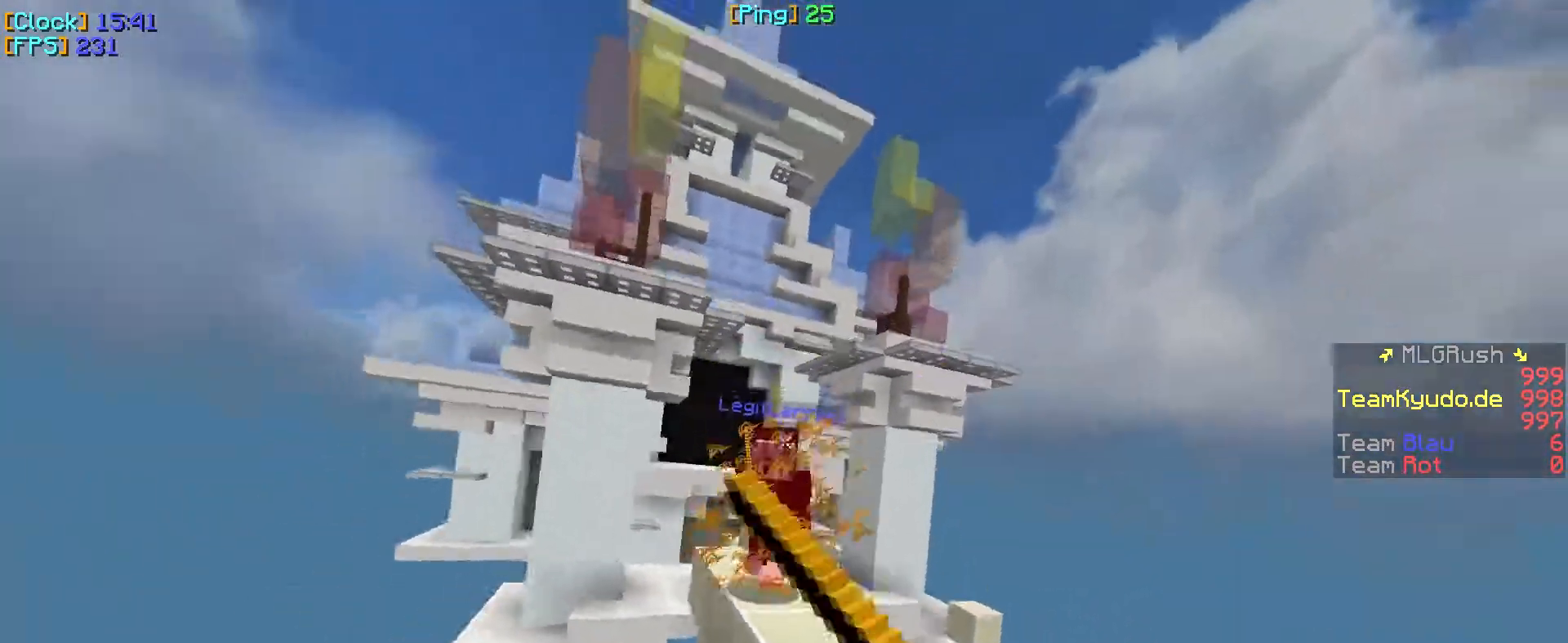
{"keys": ["w"], "mouse": ["right"], "events": [[17, "mouse_left", "up"], [33, "mouse_left", "down"], [150, "d", "up"], [200, "mouse_left", "up"], [417, "mouse_right", "down"]]}
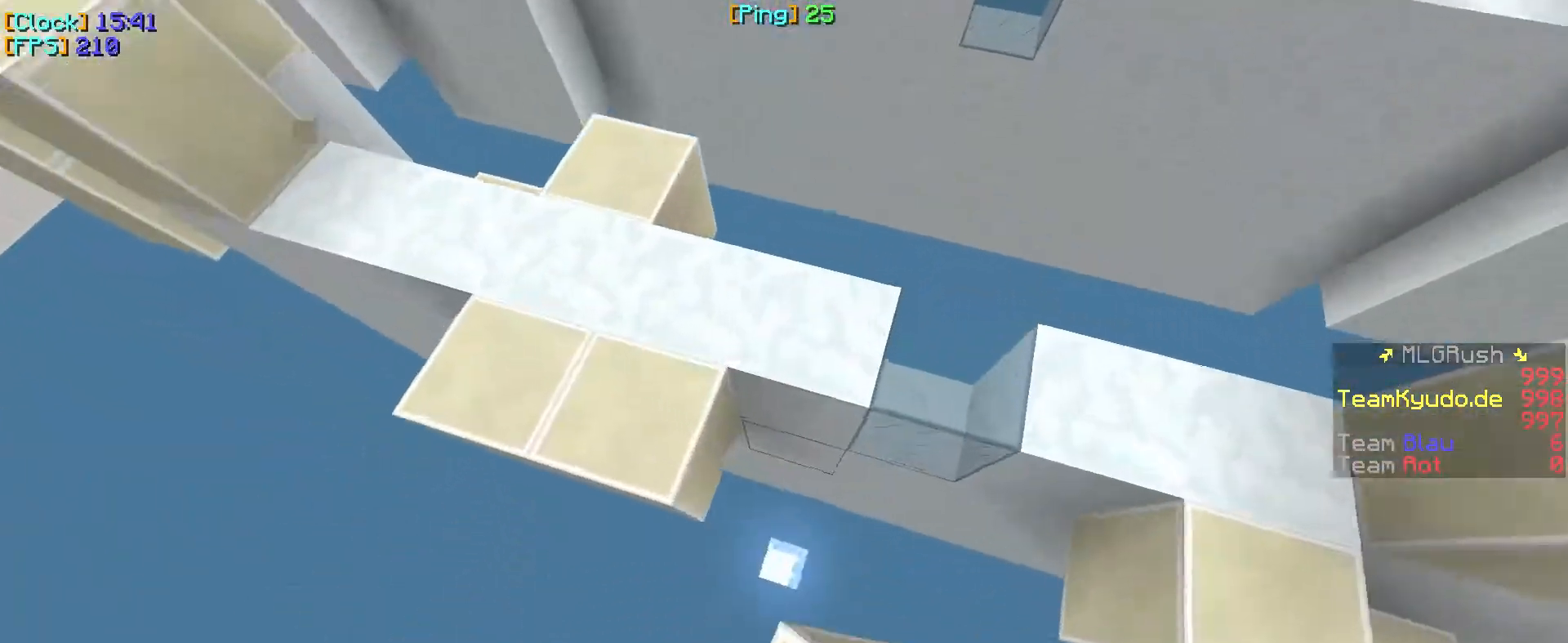
{"keys": ["w"], "mouse": [], "events": [[200, "a", "down"], [367, "mouse_right", "up"], [400, "a", "up"]]}
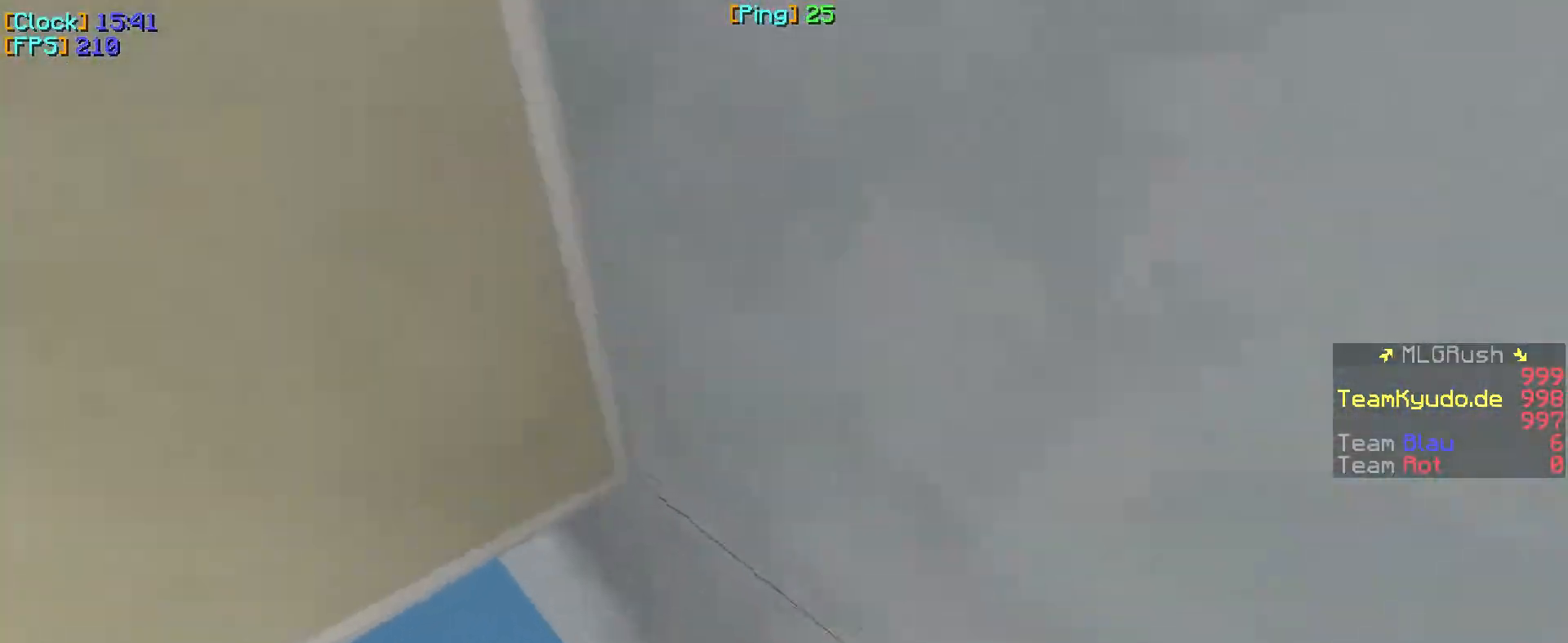
{"keys": ["w"], "mouse": ["left"], "events": [[83, "a", "down"], [183, "a", "up"], [217, "mouse_right", "down"], [283, "mouse_right", "up"], [300, "mouse_right", "down"], [350, "mouse_right", "up"], [417, "mouse_left", "down"]]}
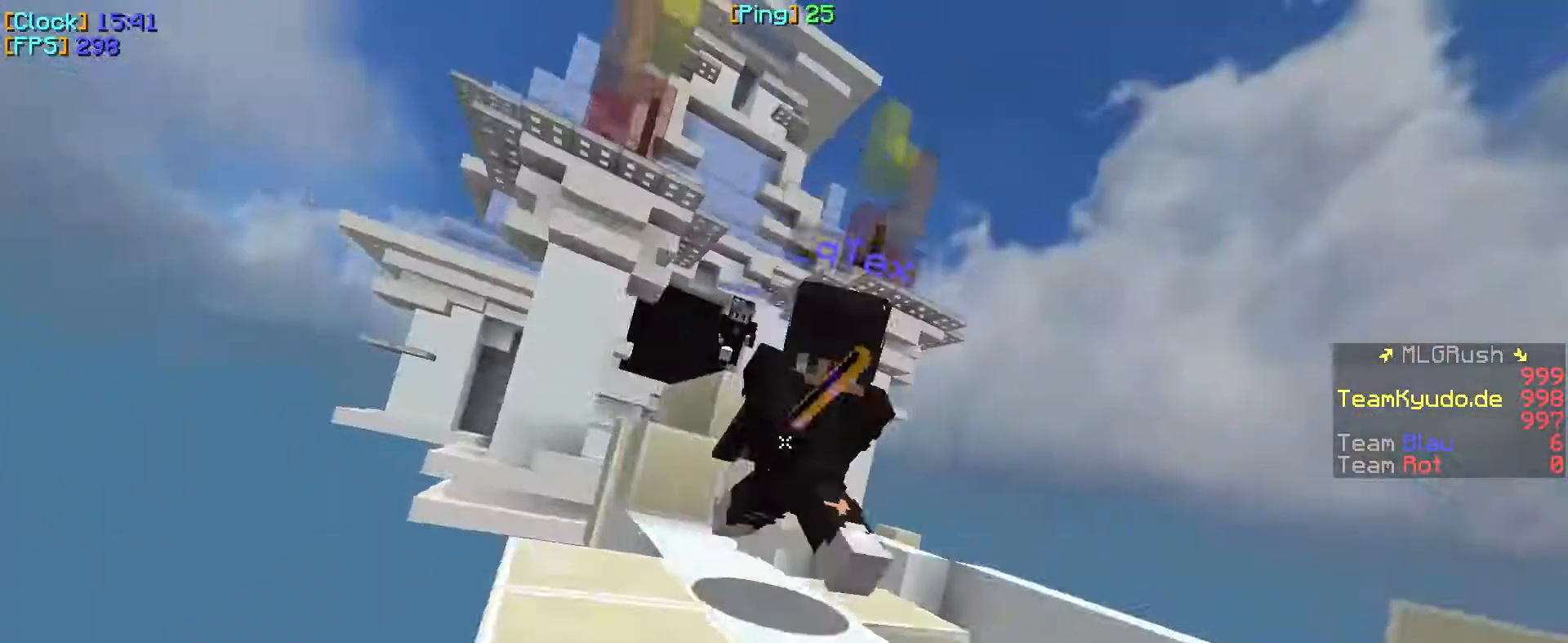
{"keys": ["w"], "mouse": [], "events": [[367, "mouse_left", "up"]]}
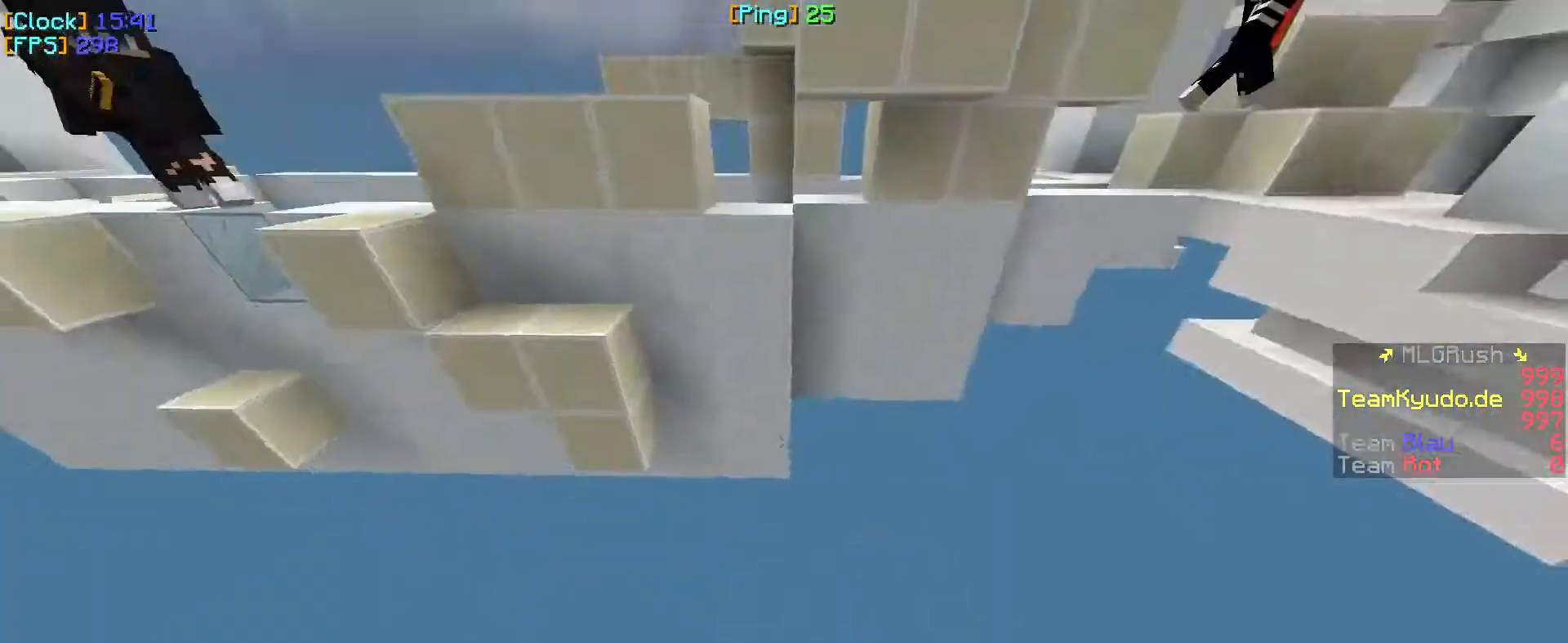
{"keys": ["w"], "mouse": [], "events": [[17, "mouse_right", "down"], [67, "mouse_right", "up"], [83, "mouse_right", "down"], [133, "mouse_right", "up"], [150, "mouse_right", "down"], [183, "mouse_right", "up"], [200, "mouse_right", "down"], [283, "mouse_right", "up"], [300, "mouse_right", "down"], [367, "mouse_right", "up"]]}
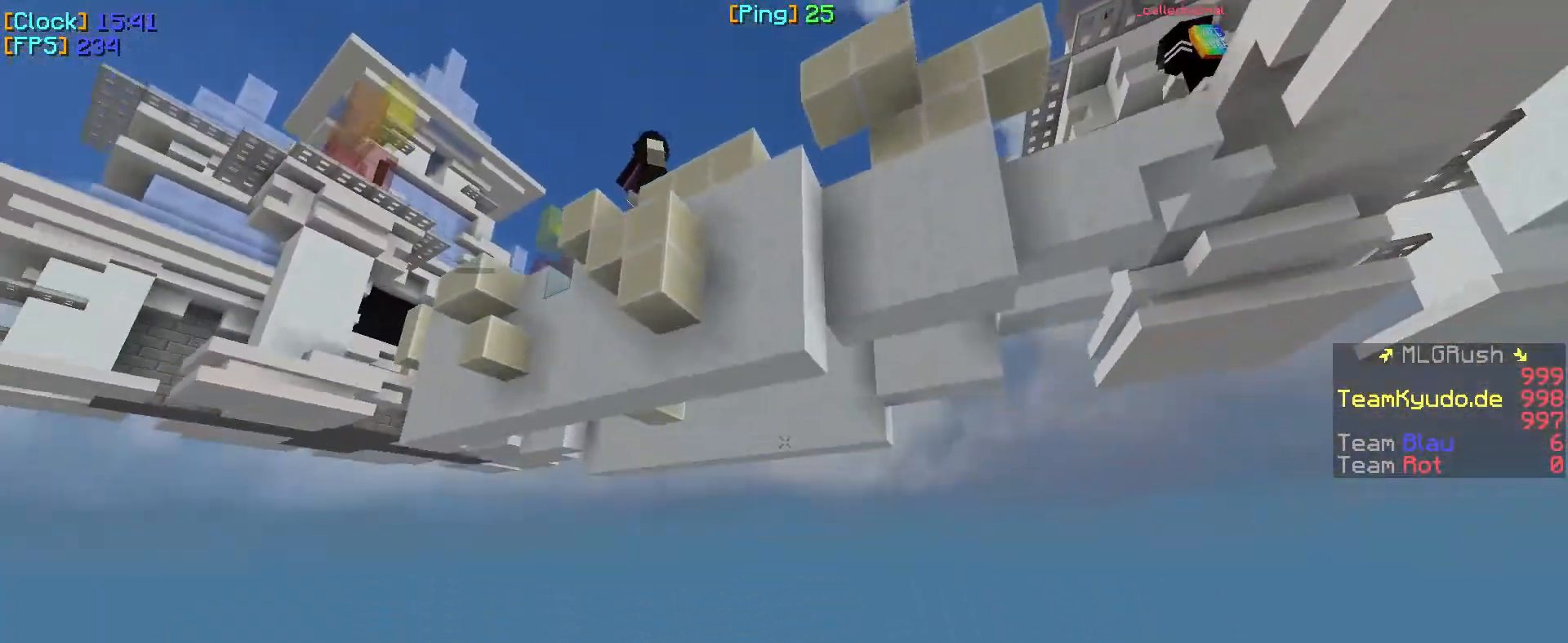
{"keys": ["w"], "mouse": [], "events": []}
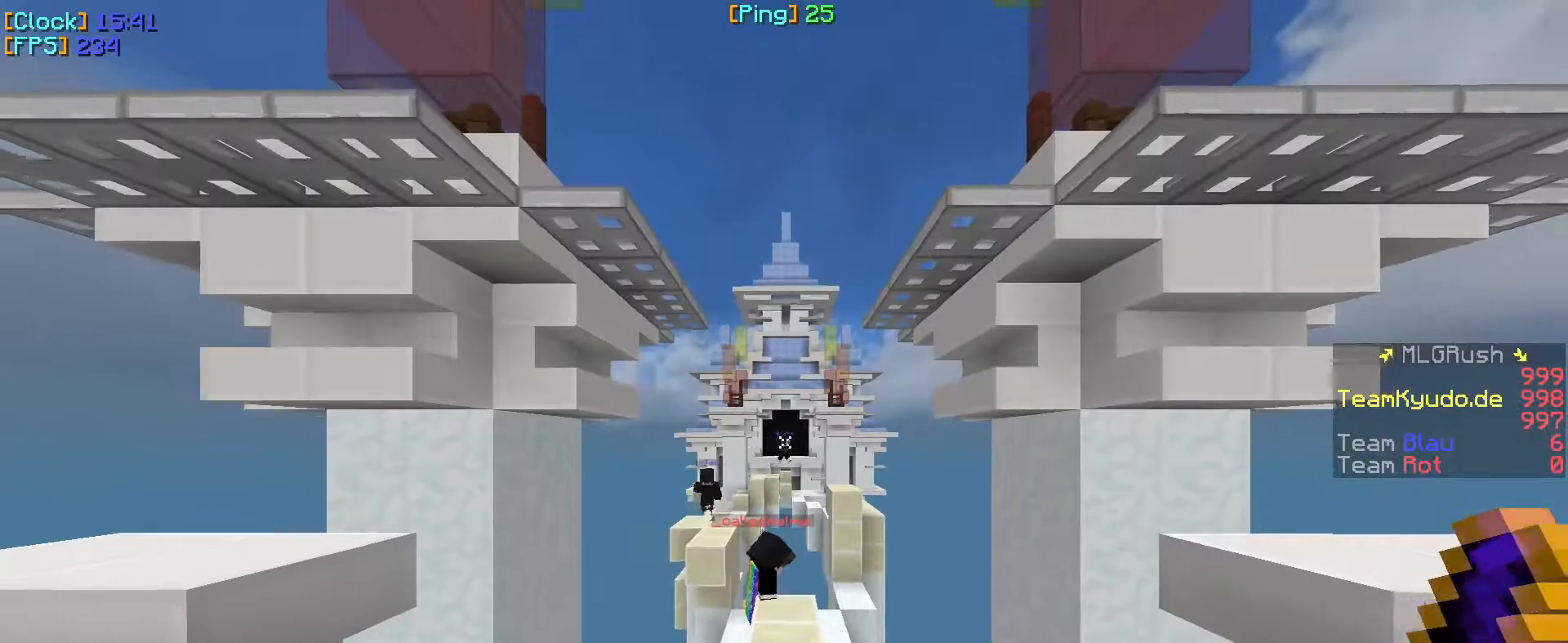
{"keys": ["w"], "mouse": [], "events": []}
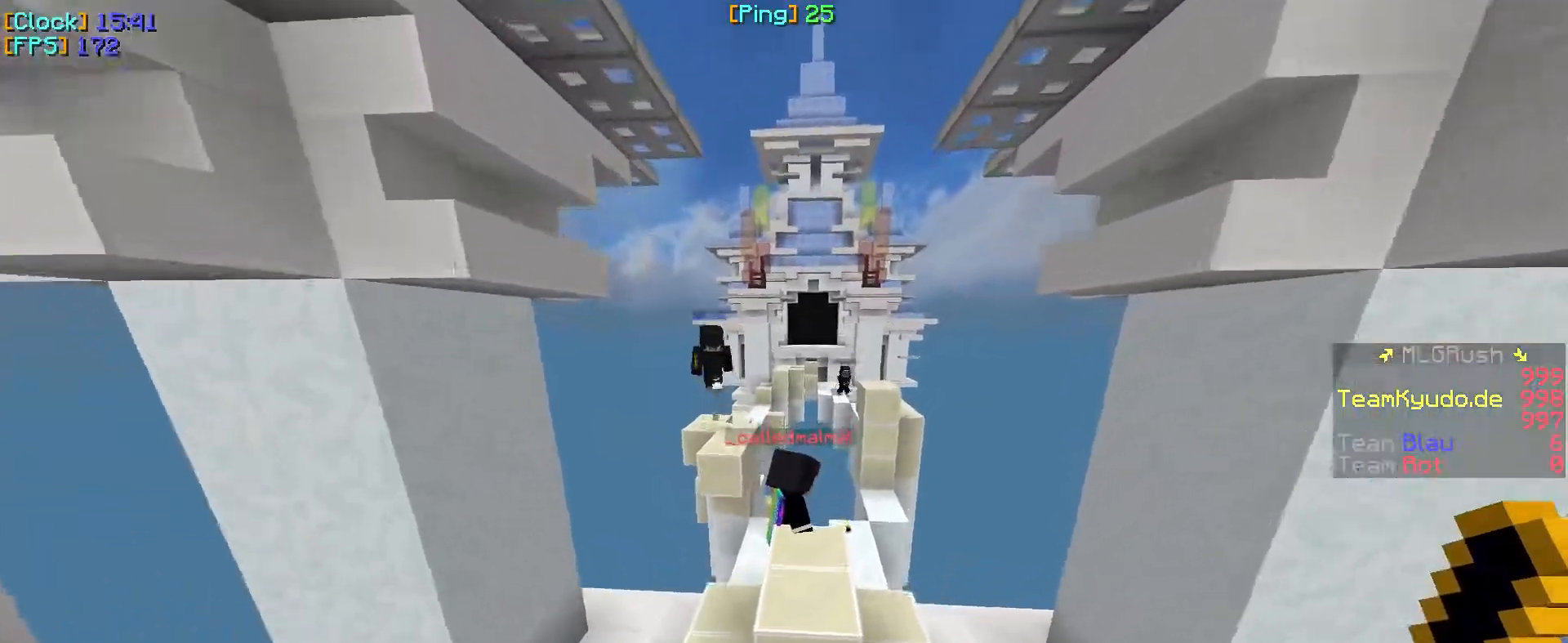
{"keys": ["w"], "mouse": [], "events": []}
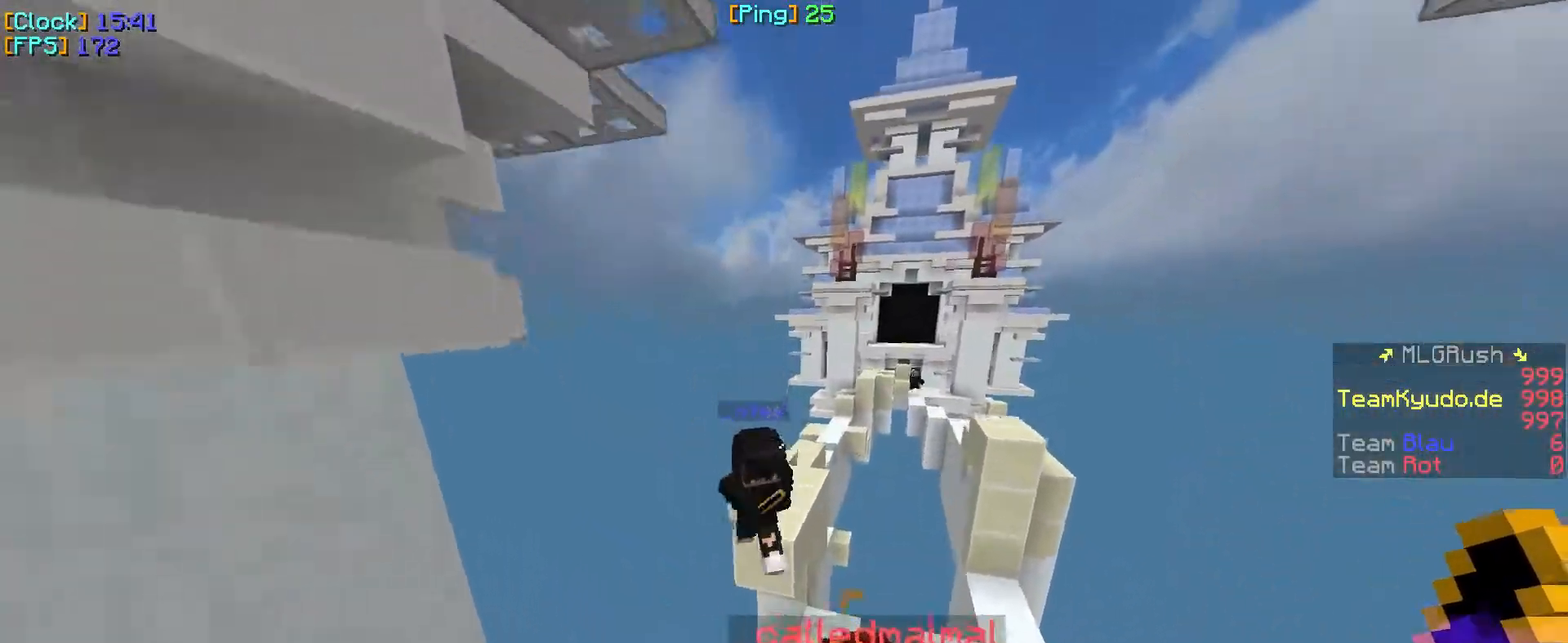
{"keys": [], "mouse": ["left"], "events": [[50, "mouse_left", "down"], [133, "mouse_left", "up"], [167, "mouse_left", "down"], [333, "mouse_left", "up"], [333, "w", "up"], [383, "mouse_left", "down"]]}
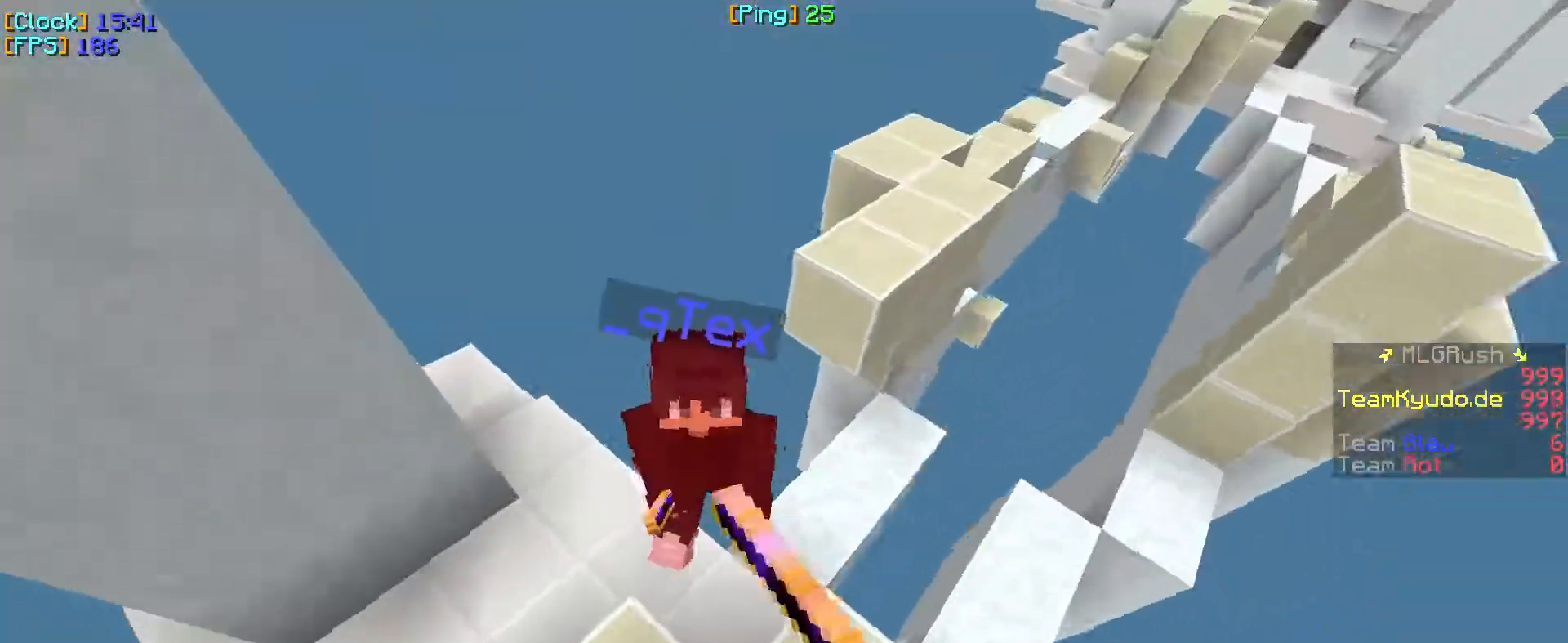
{"keys": ["w"], "mouse": [], "events": [[17, "mouse_left", "up"], [33, "mouse_left", "down"], [133, "a", "down"], [133, "mouse_left", "up"], [133, "w", "down"], [167, "mouse_left", "down"], [383, "a", "up"], [467, "mouse_left", "up"]]}
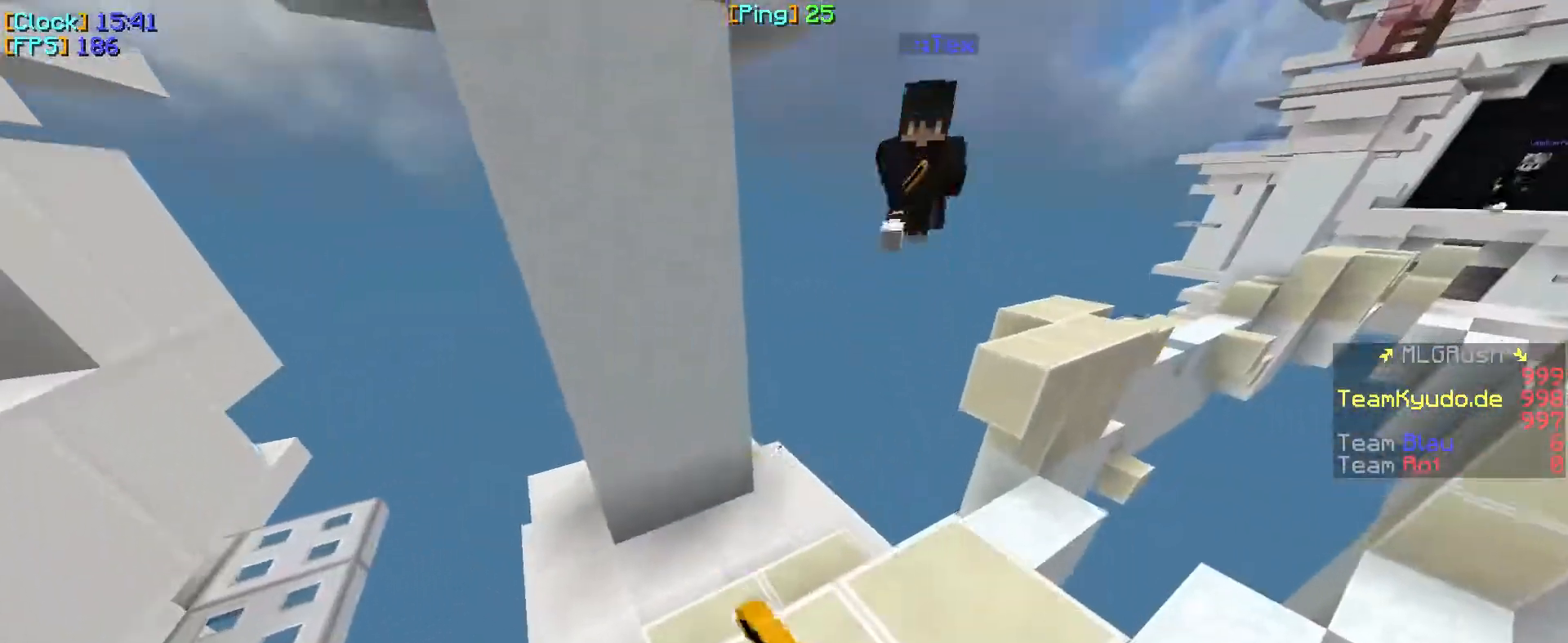
{"keys": ["w"], "mouse": [], "events": []}